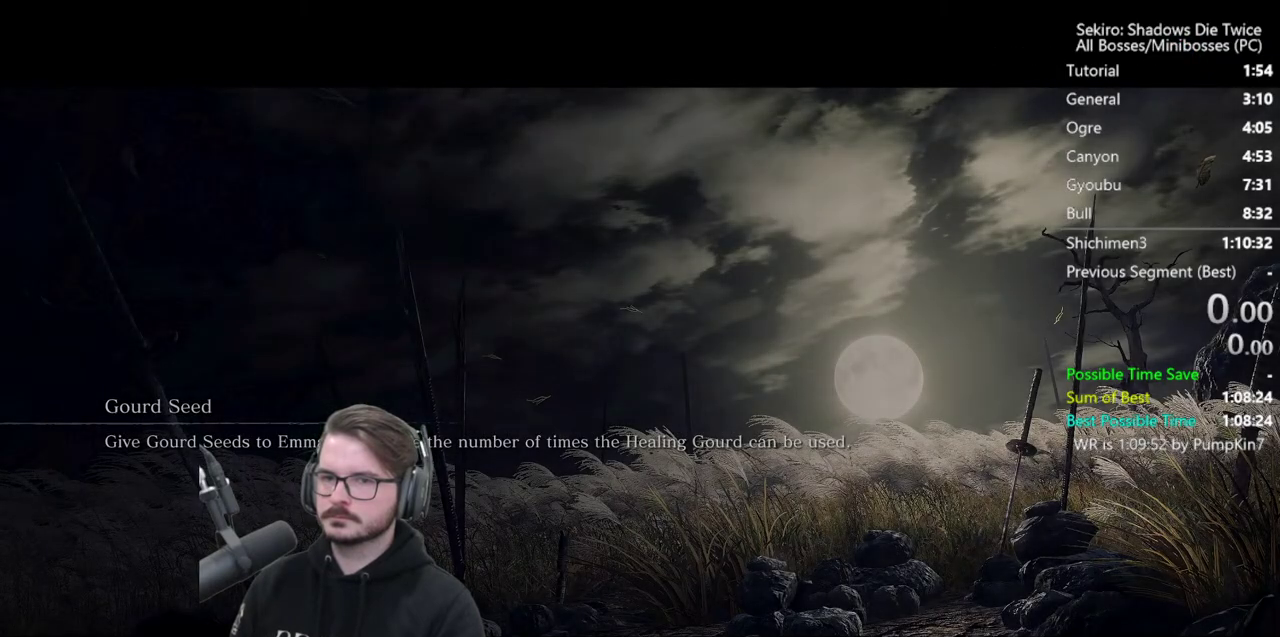
Gameplay with a controller (Xbox layout); each line is a JSON object with the inputs held at the frame after it. "events" lists button and stick changes between this image and that frame as [ms after this image, input, new state], when the widget could be followed in between.
{"buttons": ["B"], "left_stick": "up", "right_stick": "down", "events": [[250, "left_stick", "up"], [317, "B", "down"], [317, "right_stick", "down"]]}
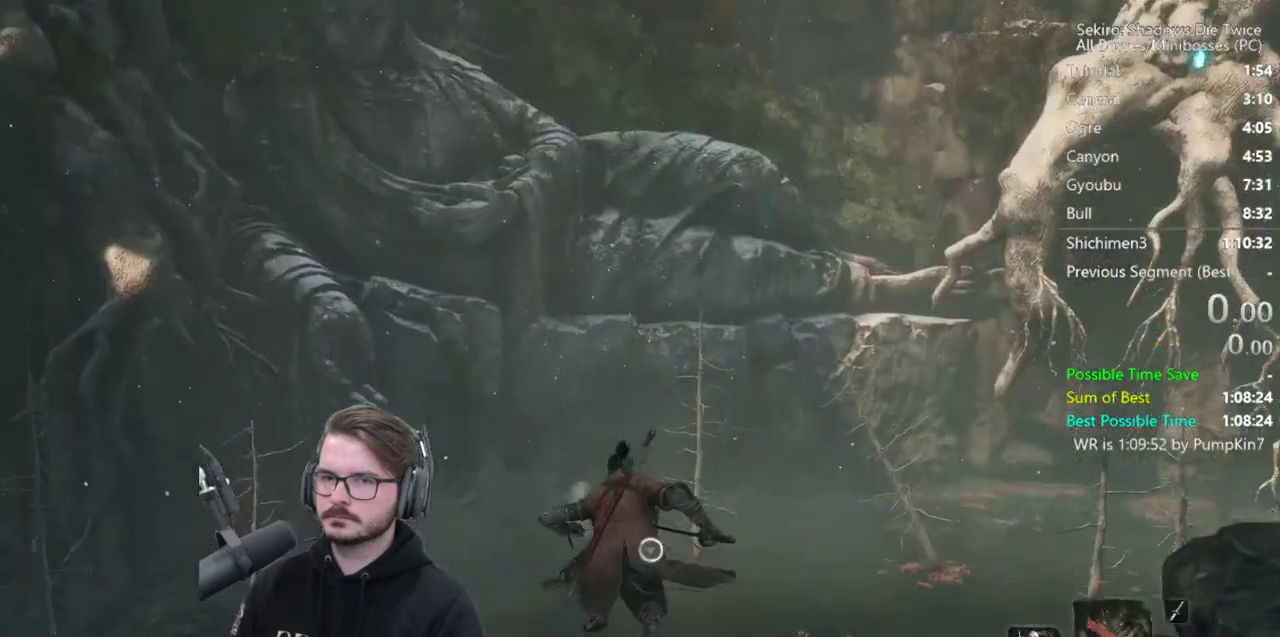
{"buttons": ["B"], "left_stick": "up", "right_stick": "center", "events": [[83, "right_stick", "center"]]}
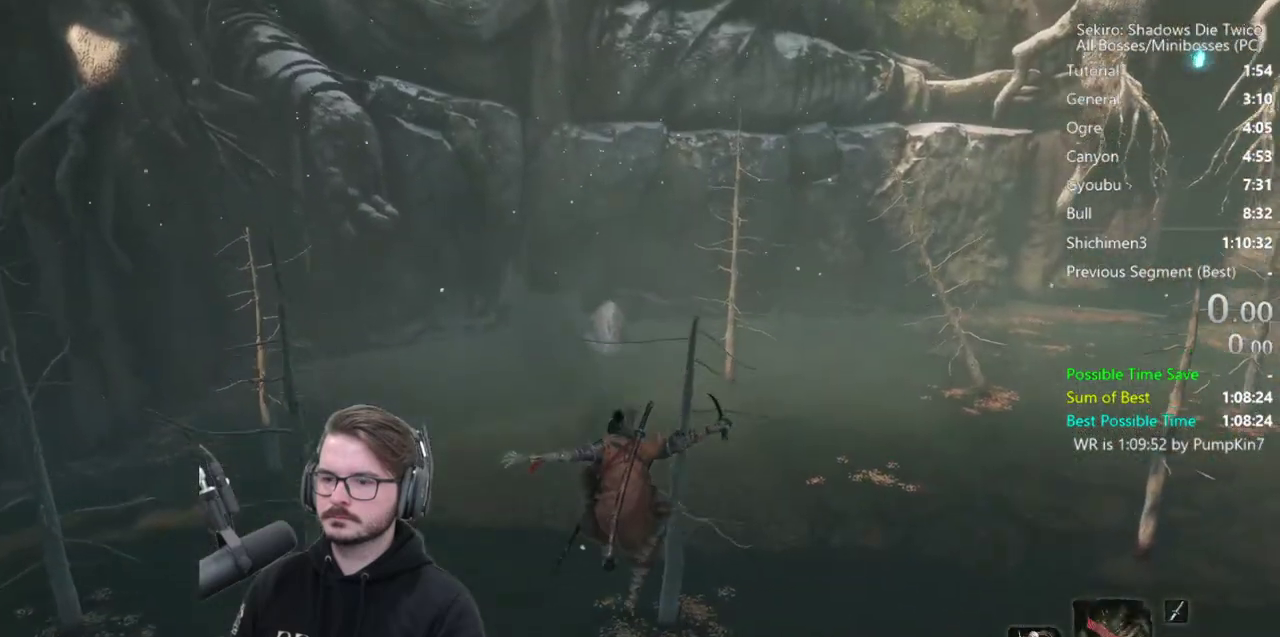
{"buttons": ["B"], "left_stick": "up", "right_stick": "up", "events": [[50, "right_stick", "up-right"], [250, "right_stick", "up"]]}
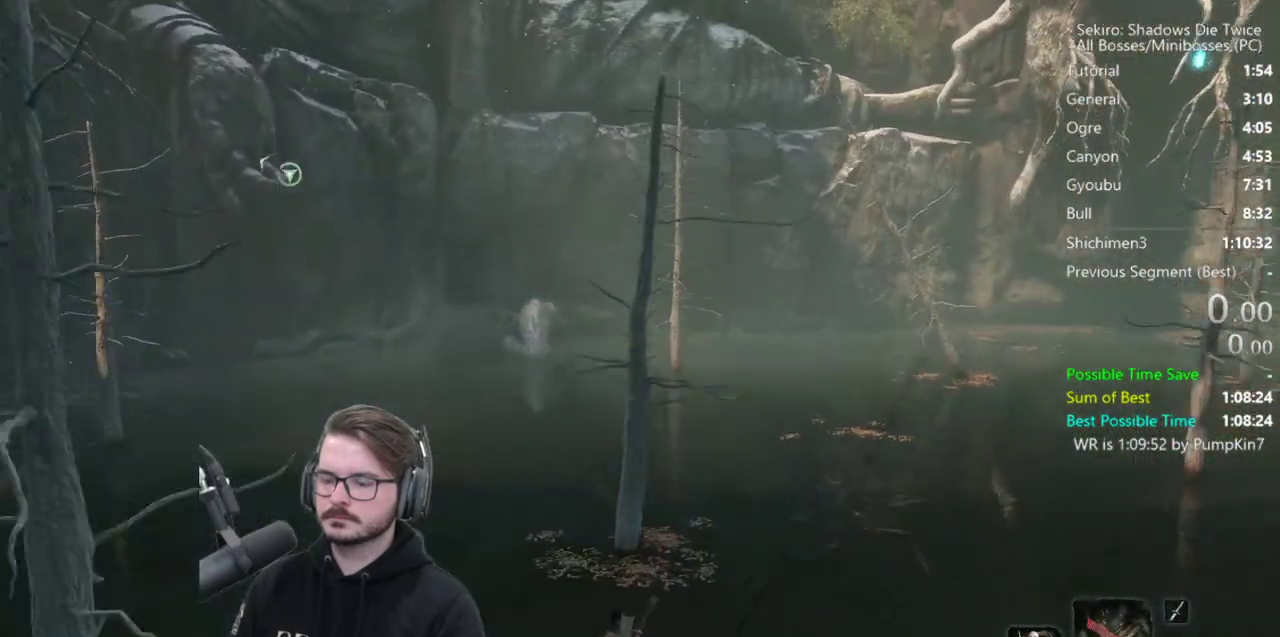
{"buttons": ["B"], "left_stick": "up", "right_stick": "center", "events": [[217, "right_stick", "center"]]}
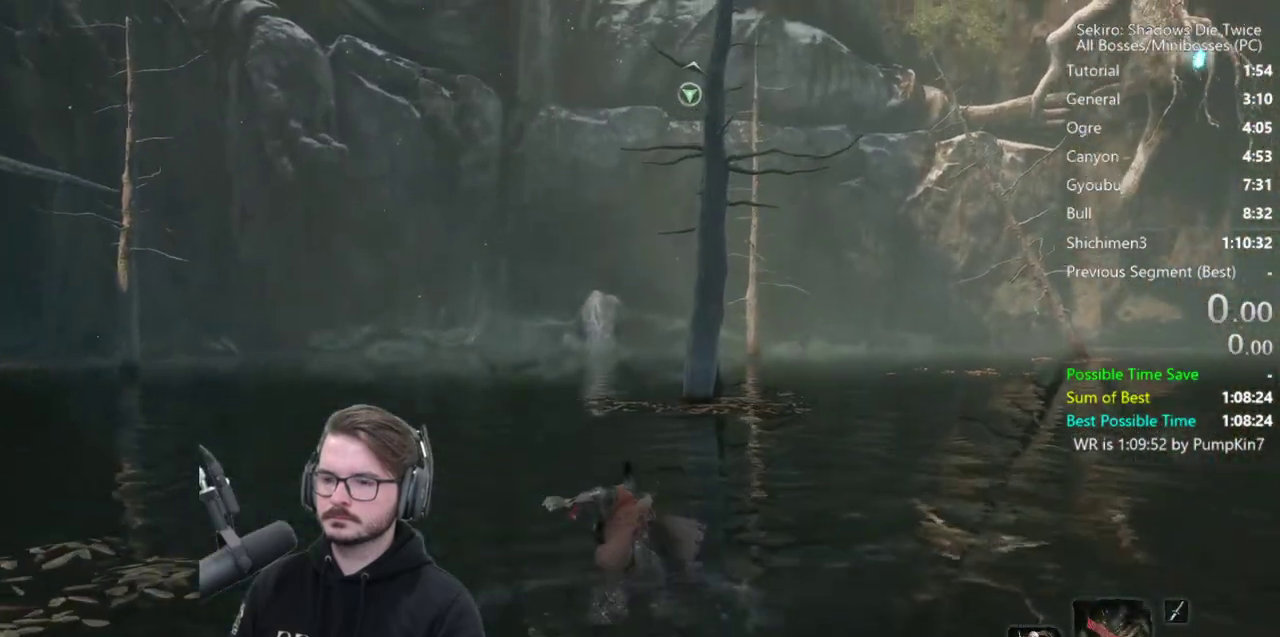
{"buttons": ["B"], "left_stick": "up", "right_stick": "down-right", "events": [[183, "right_stick", "down-right"]]}
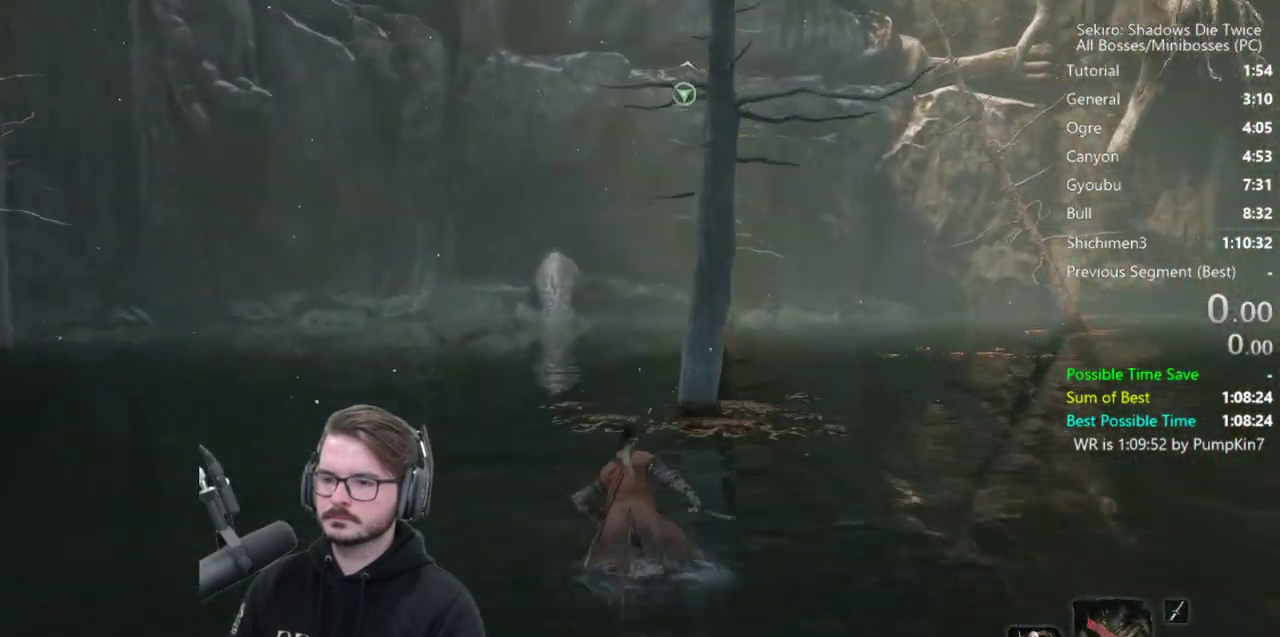
{"buttons": [], "left_stick": "up", "right_stick": "center", "events": [[117, "right_stick", "center"], [283, "DPAD_UP", "down"], [383, "B", "up"], [417, "DPAD_UP", "up"]]}
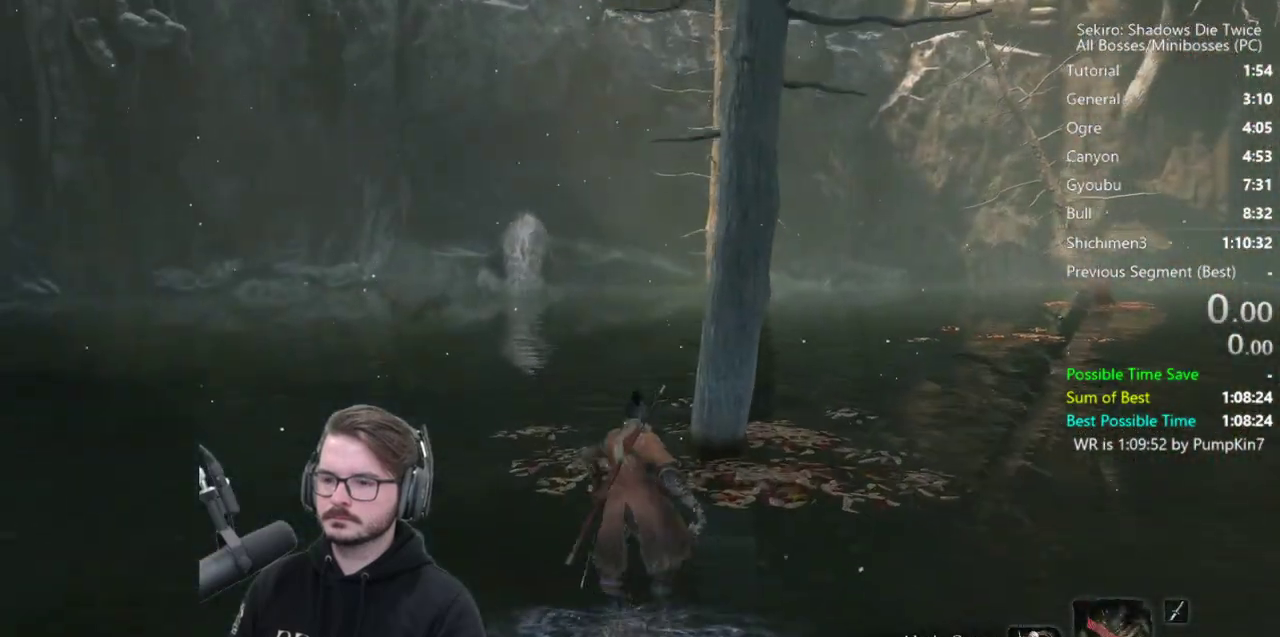
{"buttons": [], "left_stick": "up", "right_stick": "center", "events": []}
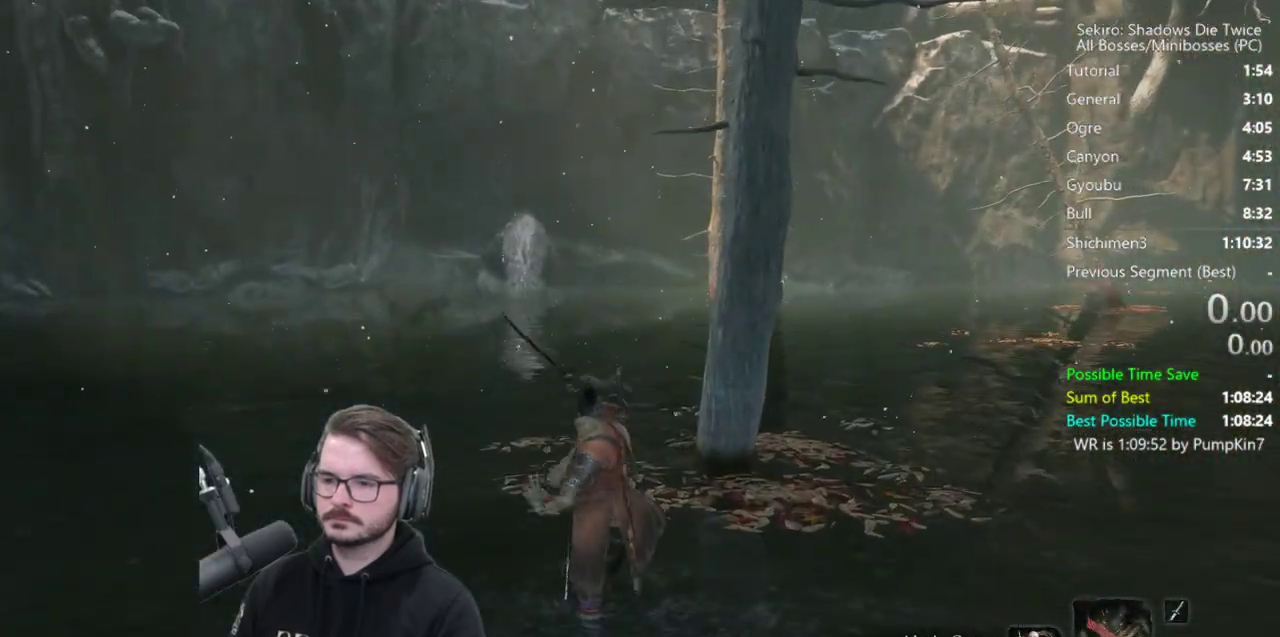
{"buttons": [], "left_stick": "up", "right_stick": "center", "events": [[250, "right_stick", "up"], [383, "right_stick", "center"]]}
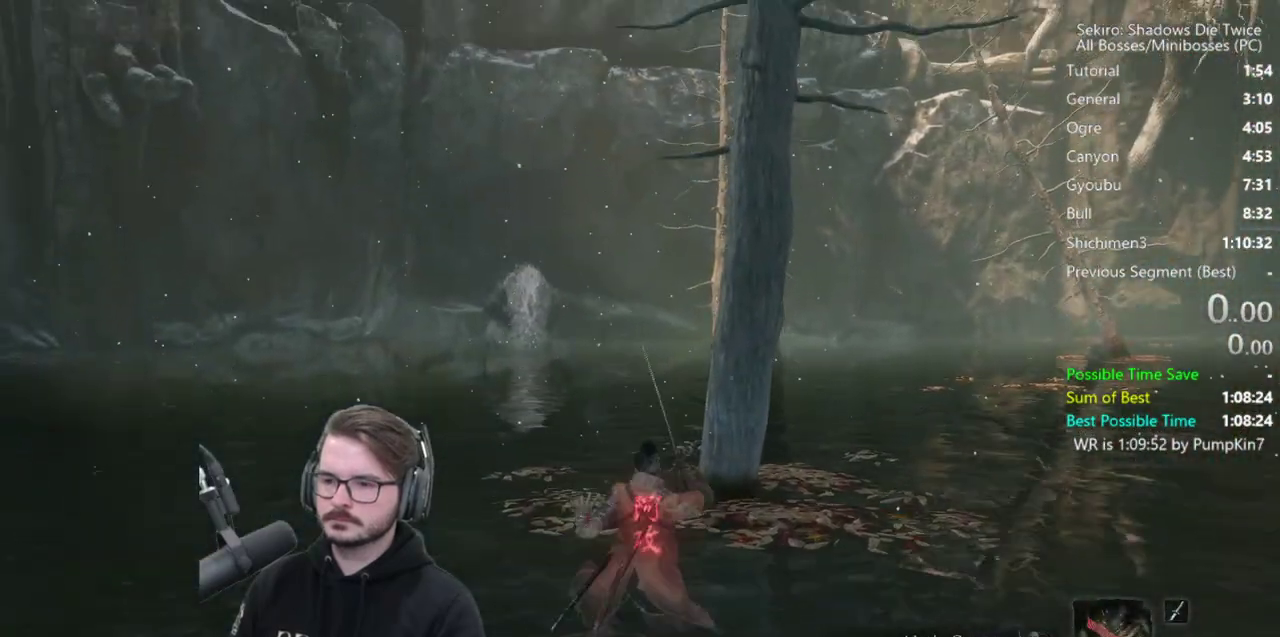
{"buttons": ["B"], "left_stick": "up", "right_stick": "center", "events": [[83, "right_stick", "up"], [117, "B", "down"], [217, "right_stick", "center"]]}
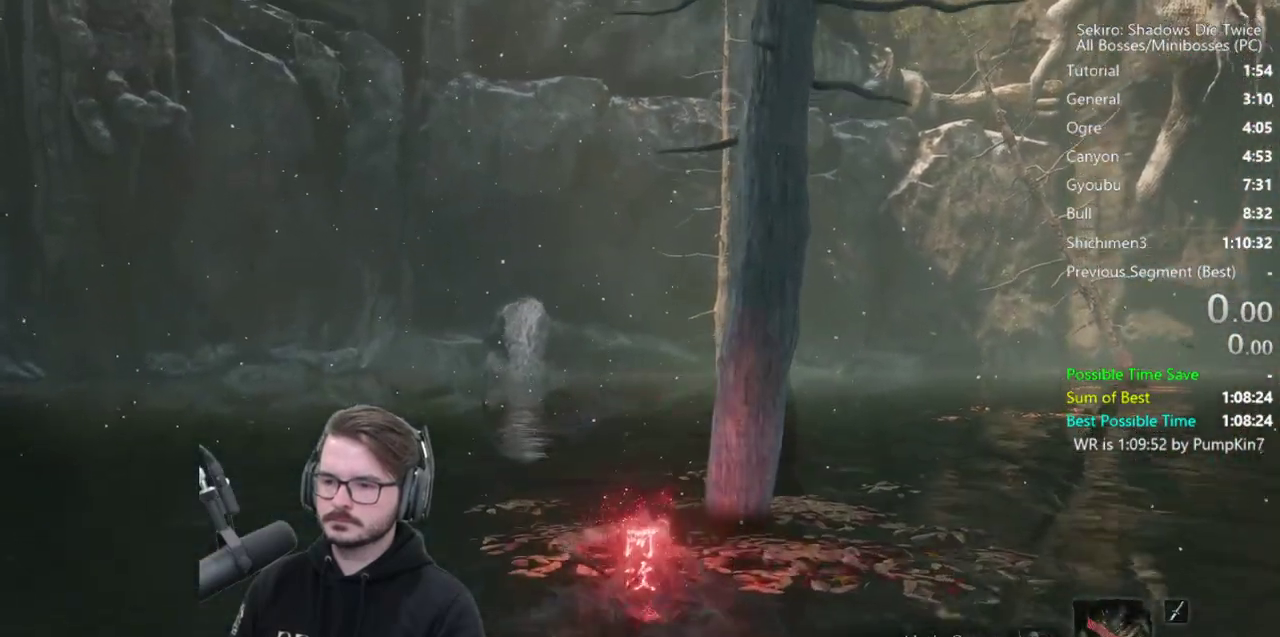
{"buttons": ["B"], "left_stick": "up", "right_stick": "center", "events": []}
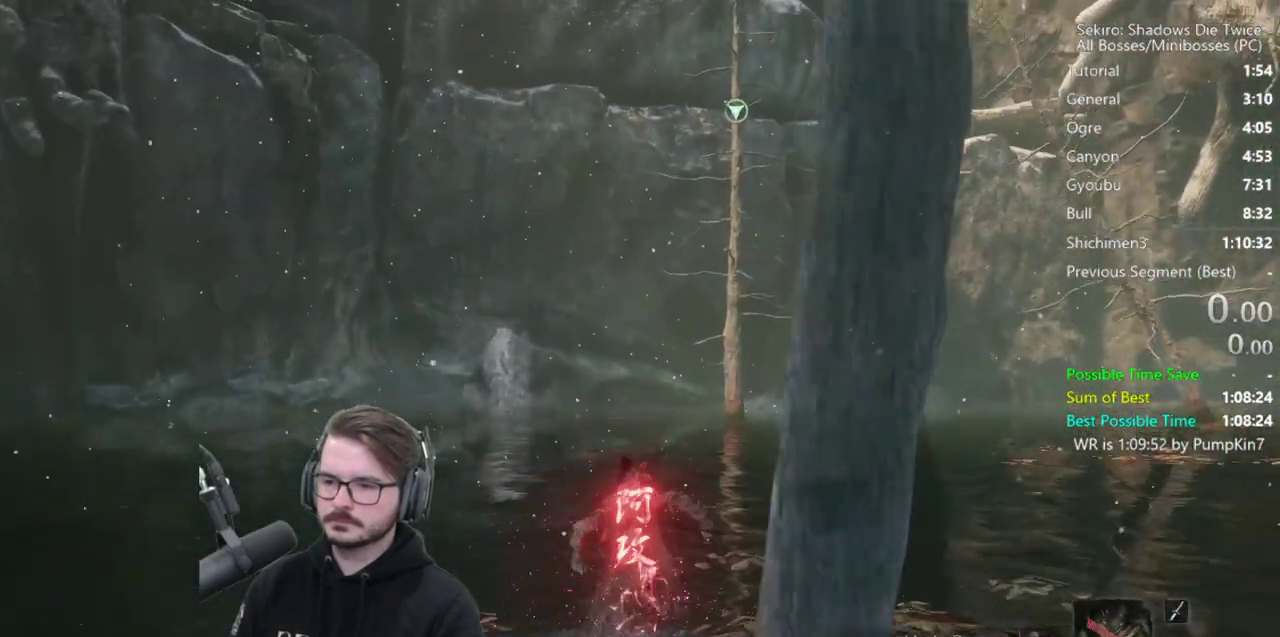
{"buttons": ["B"], "left_stick": "up", "right_stick": "center", "events": []}
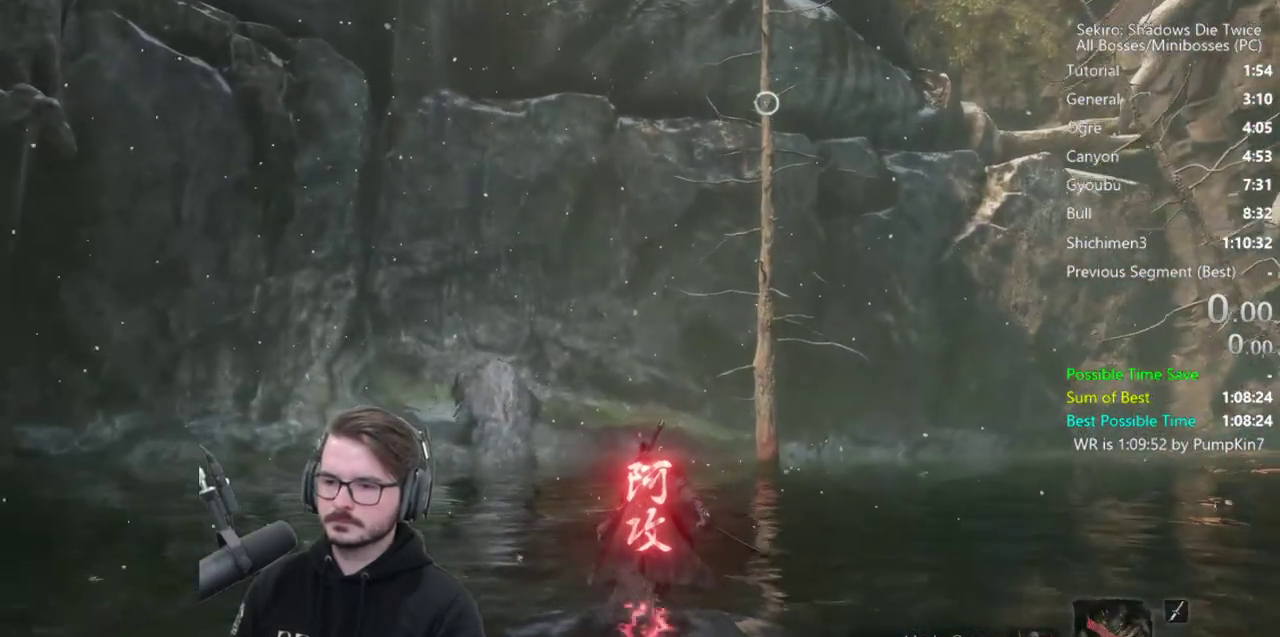
{"buttons": ["B"], "left_stick": "up", "right_stick": "center", "events": []}
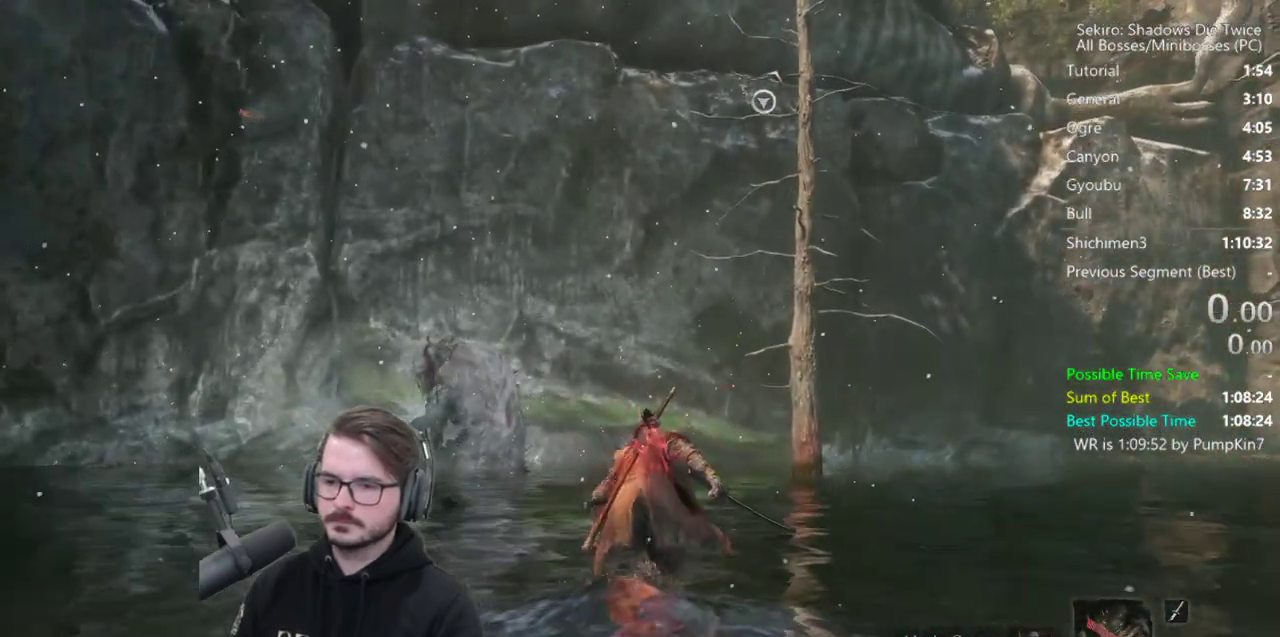
{"buttons": ["B"], "left_stick": "up", "right_stick": "center", "events": [[33, "right_stick", "up"], [350, "right_stick", "center"]]}
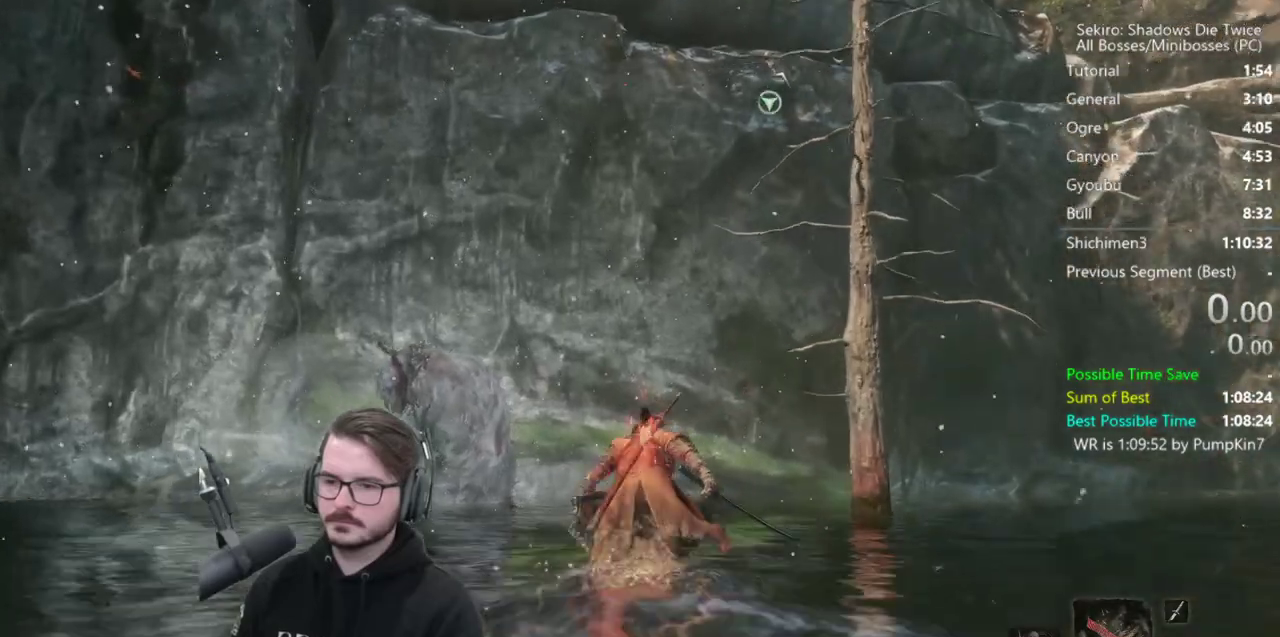
{"buttons": ["L1"], "left_stick": "up", "right_stick": "up", "events": [[50, "B", "up"], [117, "L1", "down"], [183, "R1", "down"], [183, "right_stick", "up"], [250, "R1", "up"], [350, "R1", "down"], [450, "R1", "up"]]}
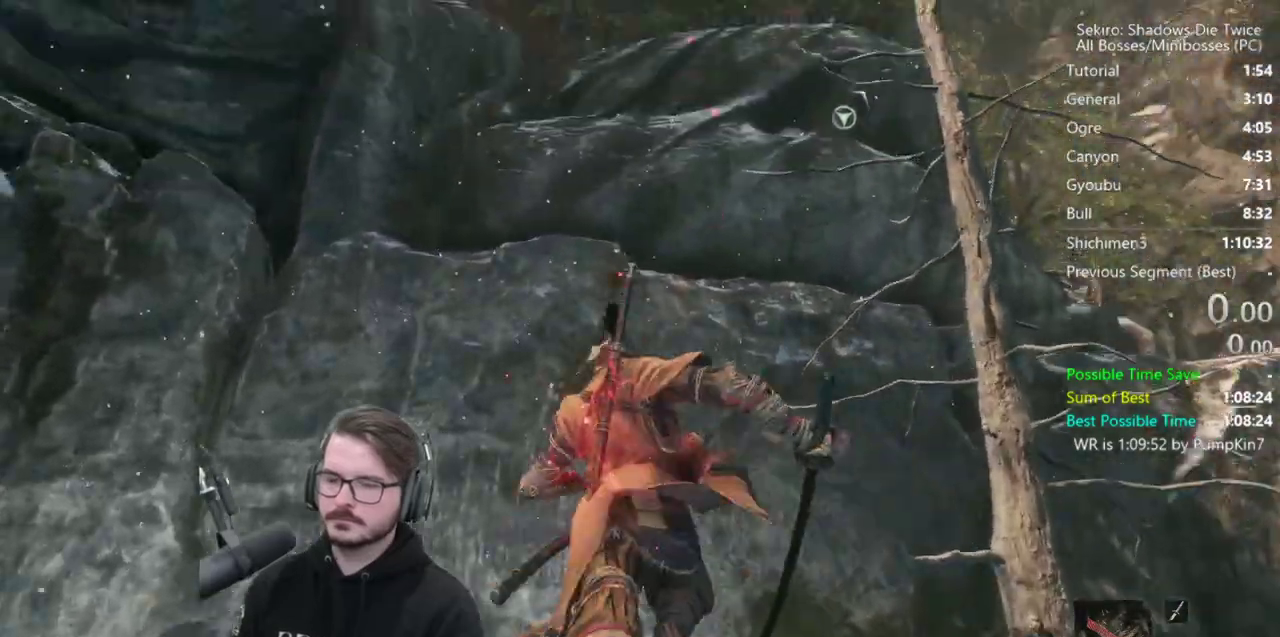
{"buttons": ["L1"], "left_stick": "left", "right_stick": "up", "events": [[17, "R1", "down"], [117, "R1", "up"], [217, "R1", "down"], [250, "left_stick", "left"], [317, "R1", "up"], [383, "R1", "down"], [483, "R1", "up"]]}
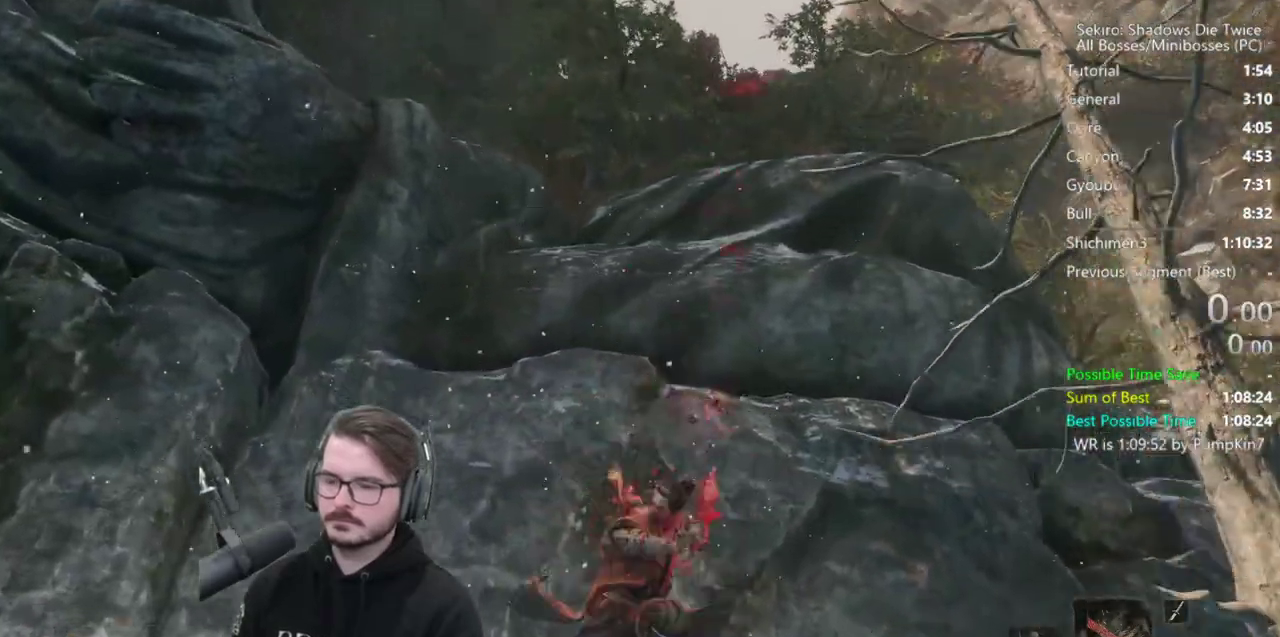
{"buttons": ["L1", "R1"], "left_stick": "left", "right_stick": "up", "events": [[83, "R1", "down"], [150, "R1", "up"], [250, "R1", "down"], [350, "R1", "up"], [450, "R1", "down"]]}
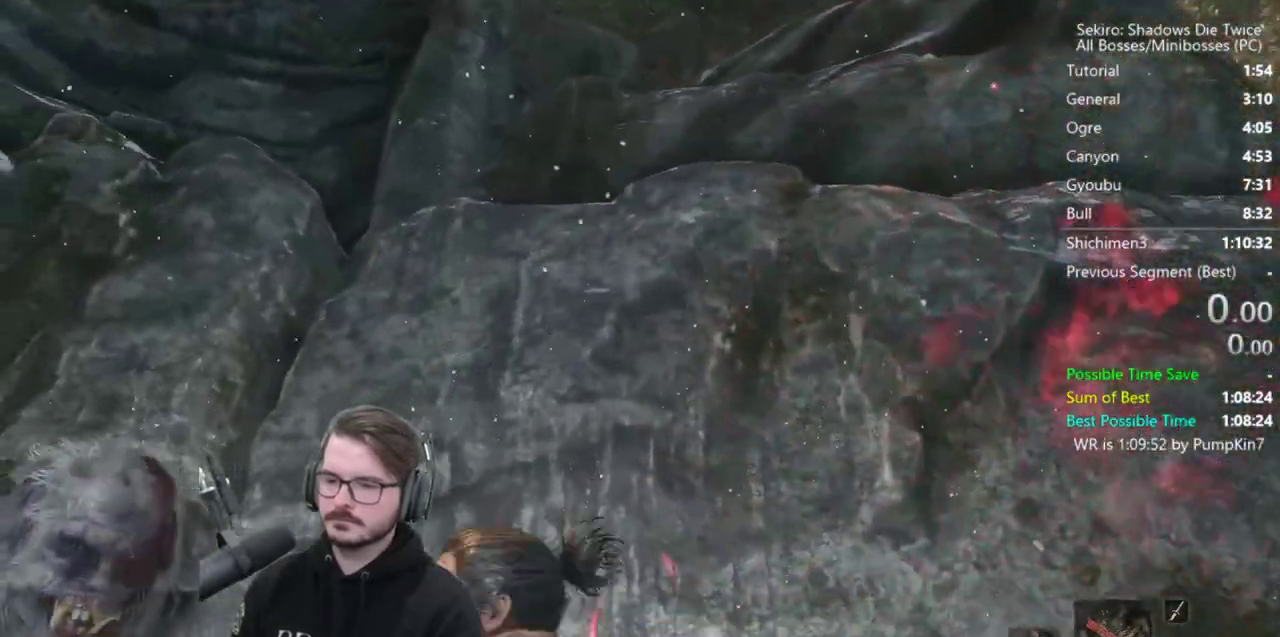
{"buttons": ["L1"], "left_stick": "up-left", "right_stick": "down", "events": [[17, "R1", "up"], [117, "left_stick", "up-left"], [217, "right_stick", "down"]]}
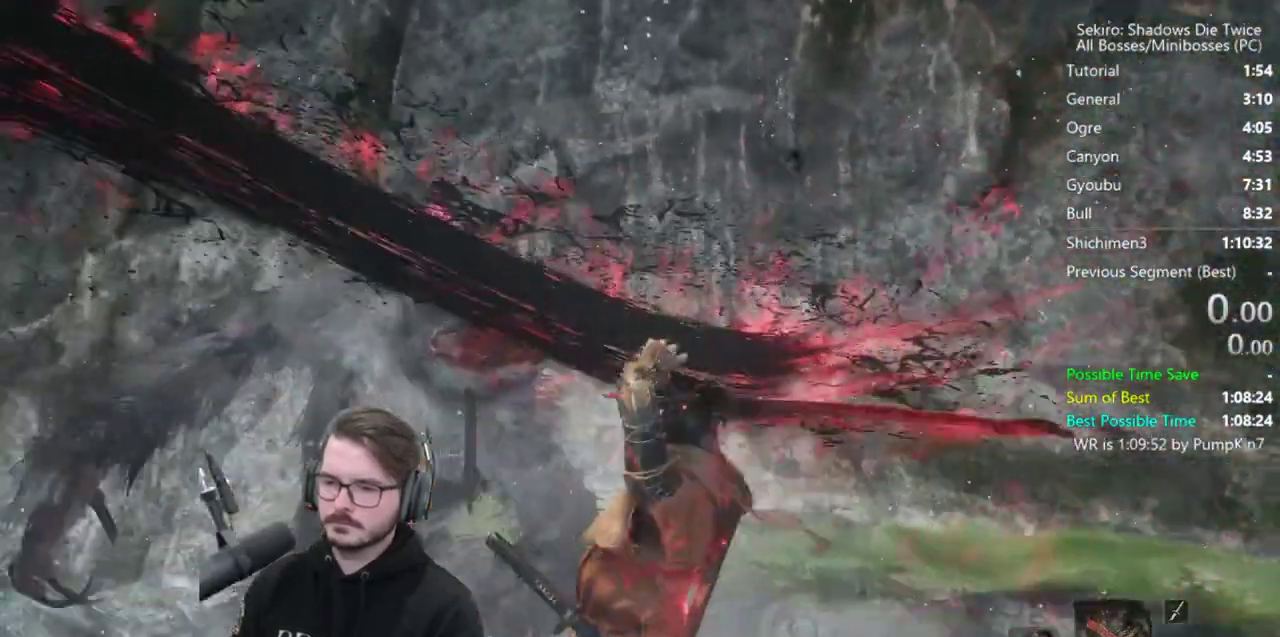
{"buttons": ["L1"], "left_stick": "up", "right_stick": "center", "events": [[283, "right_stick", "center"], [450, "left_stick", "up"]]}
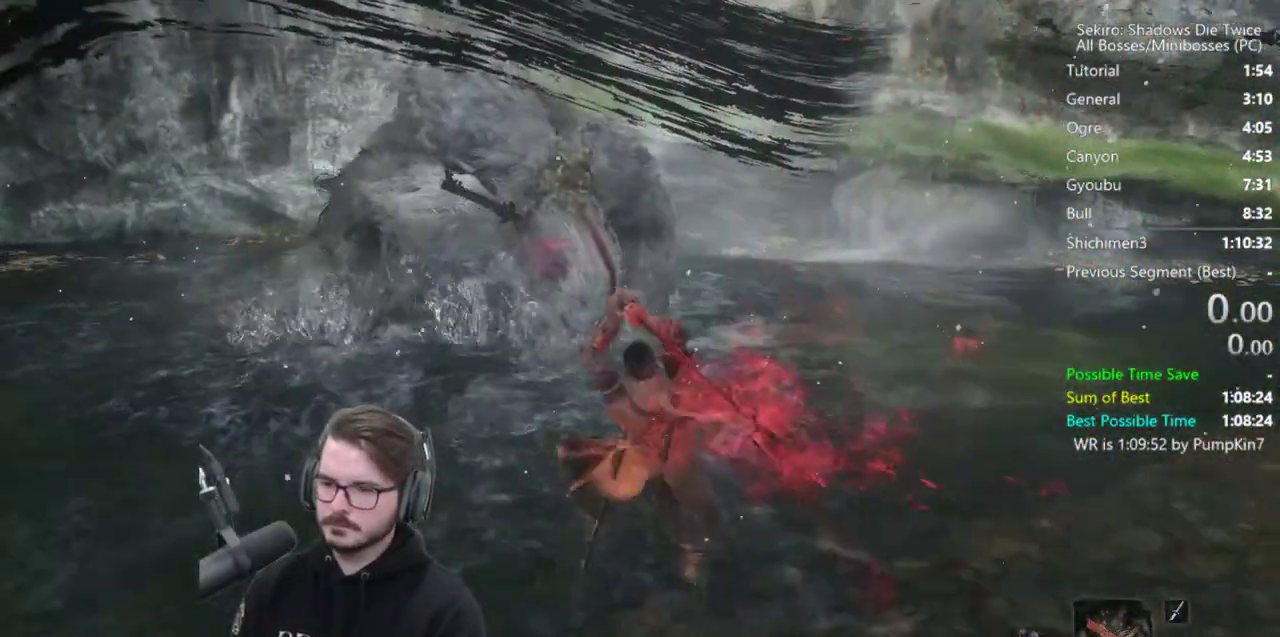
{"buttons": ["A"], "left_stick": "up-left", "right_stick": "center", "events": [[217, "L1", "up"], [333, "left_stick", "up-left"], [450, "A", "down"]]}